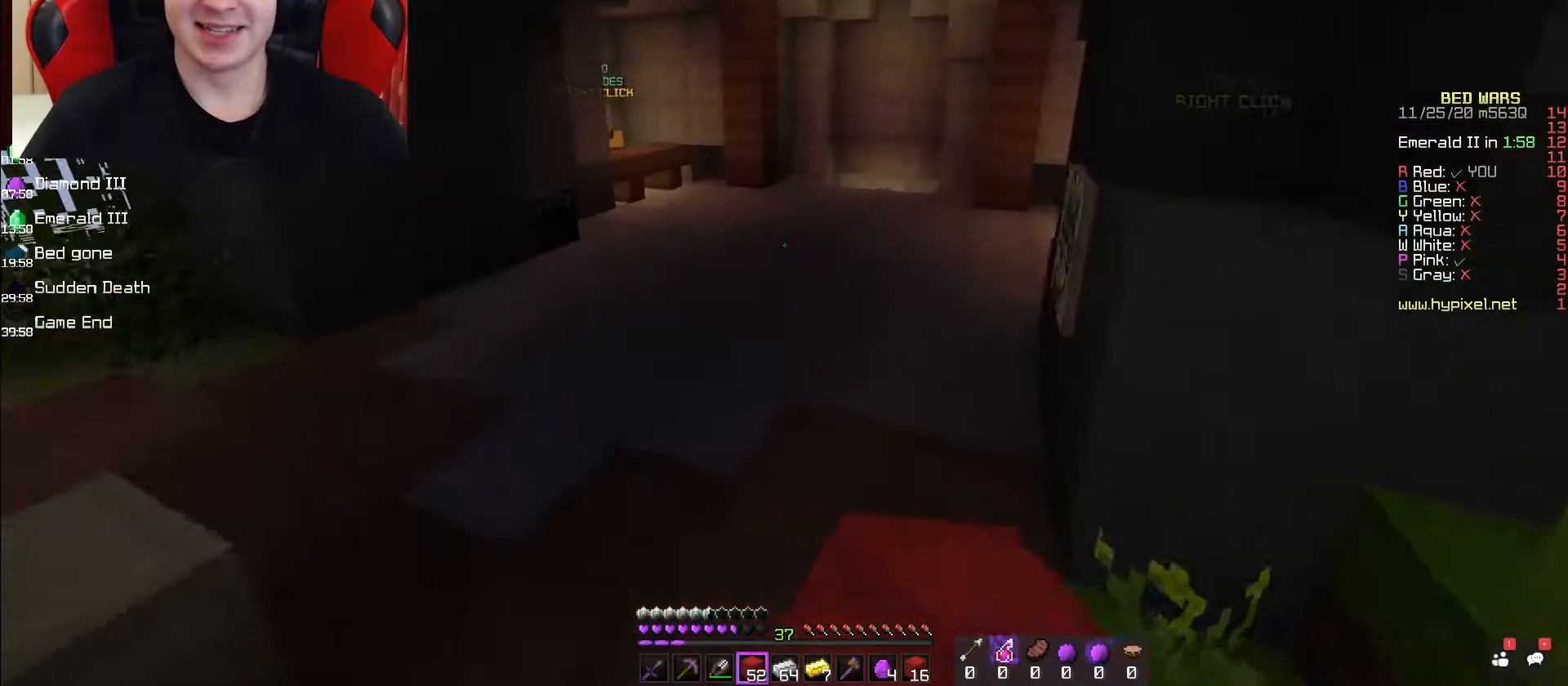
Gameplay with keyboard and mouse; each line is a JSON object with the keys and mouse buttons held at the frame after it. "events" lists presses ("down") and releases ("up") of "a", "d", "s", "space", "w", "mouse_left" and "mouse_right" between this image and that frame as [ms after this image, input, new state], when the widget could be followed in between. "mouse_left", "mouse_right" = the "left", "right" buttons of the "mouse" list. No other keys are recorded. Fast repeated clicks can show as one long hold. Mouse movement is not recorded.
{"keys": ["space", "w"], "mouse": ["left"], "events": [[350, "mouse_left", "down"]]}
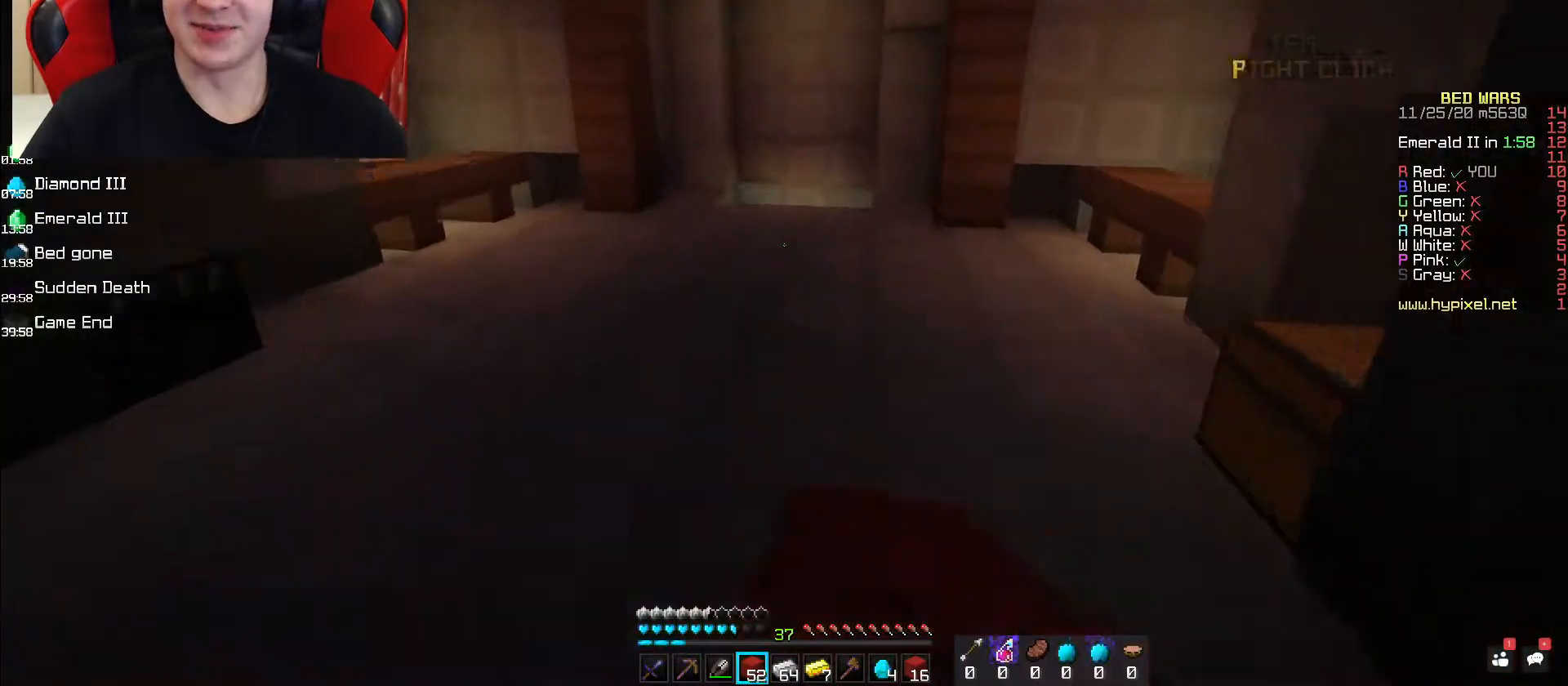
{"keys": ["space", "w"], "mouse": ["left"], "events": []}
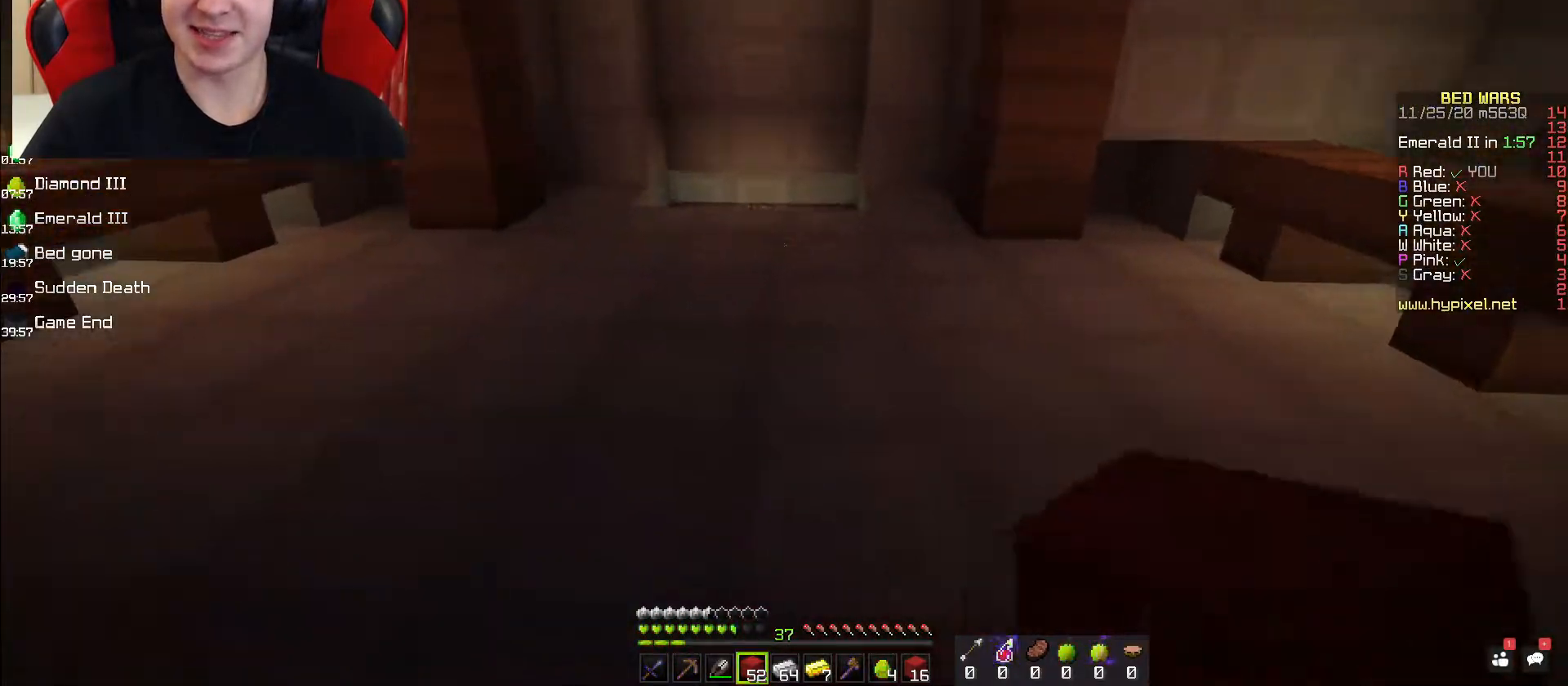
{"keys": ["w"], "mouse": [], "events": [[67, "mouse_left", "up"], [383, "space", "up"]]}
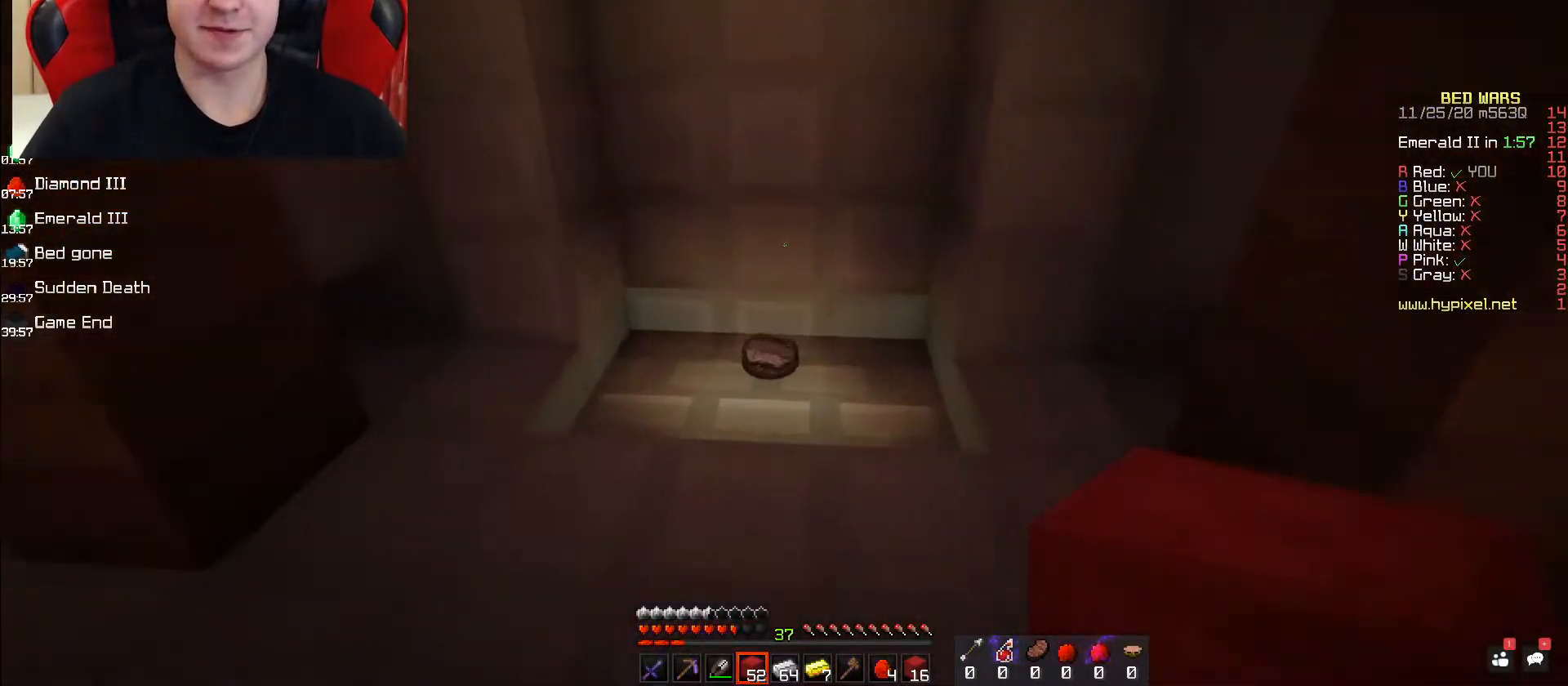
{"keys": ["w"], "mouse": [], "events": []}
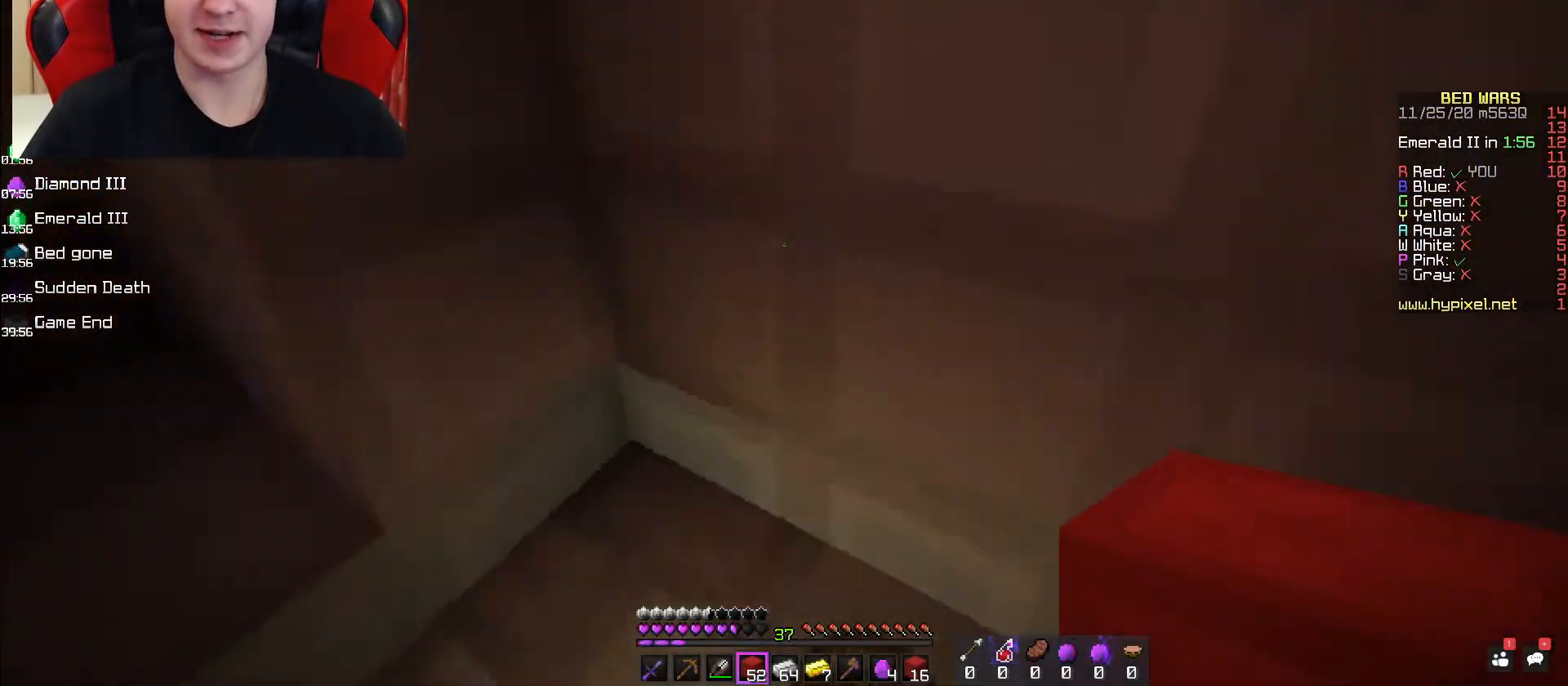
{"keys": ["w"], "mouse": [], "events": [[167, "space", "down"], [450, "space", "up"]]}
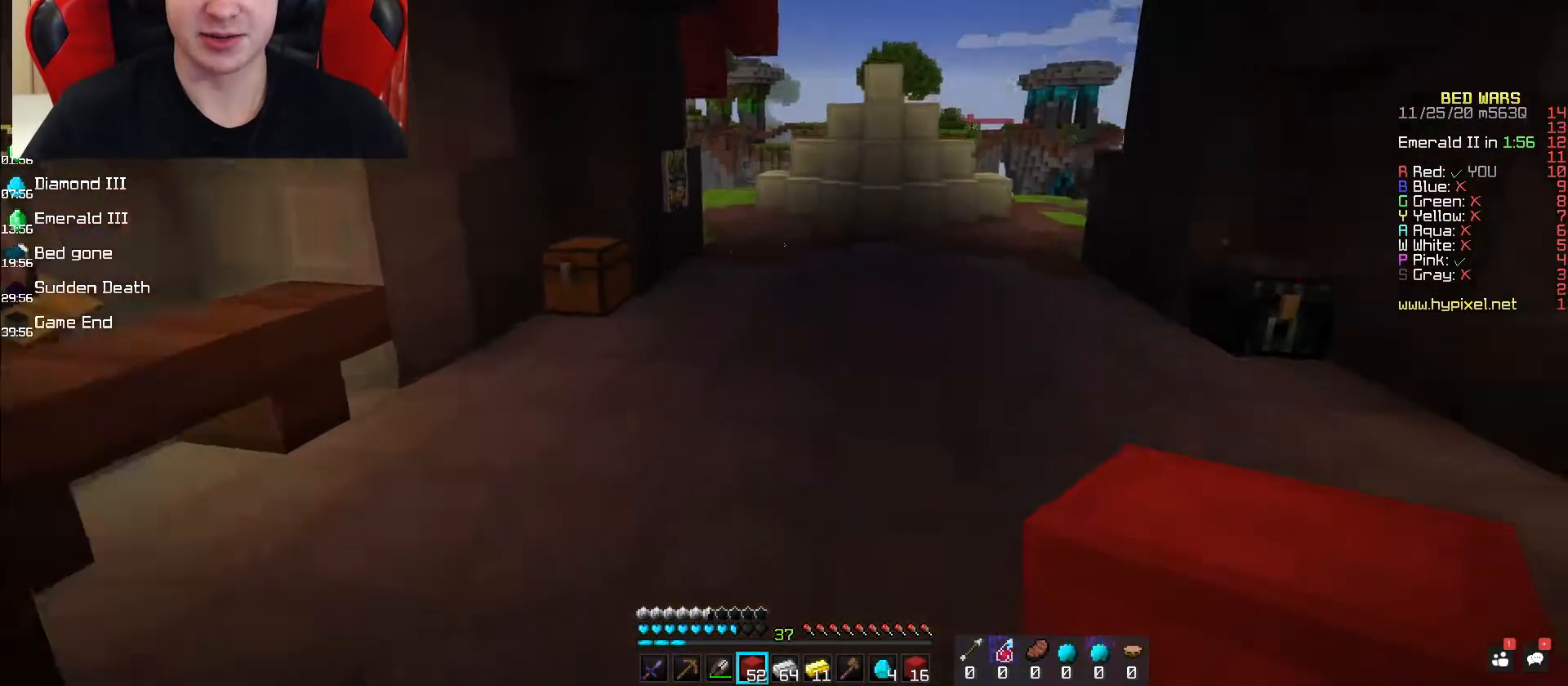
{"keys": ["space", "w"], "mouse": [], "events": [[150, "d", "down"], [200, "space", "down"], [350, "d", "up"], [350, "w", "up"], [417, "w", "down"]]}
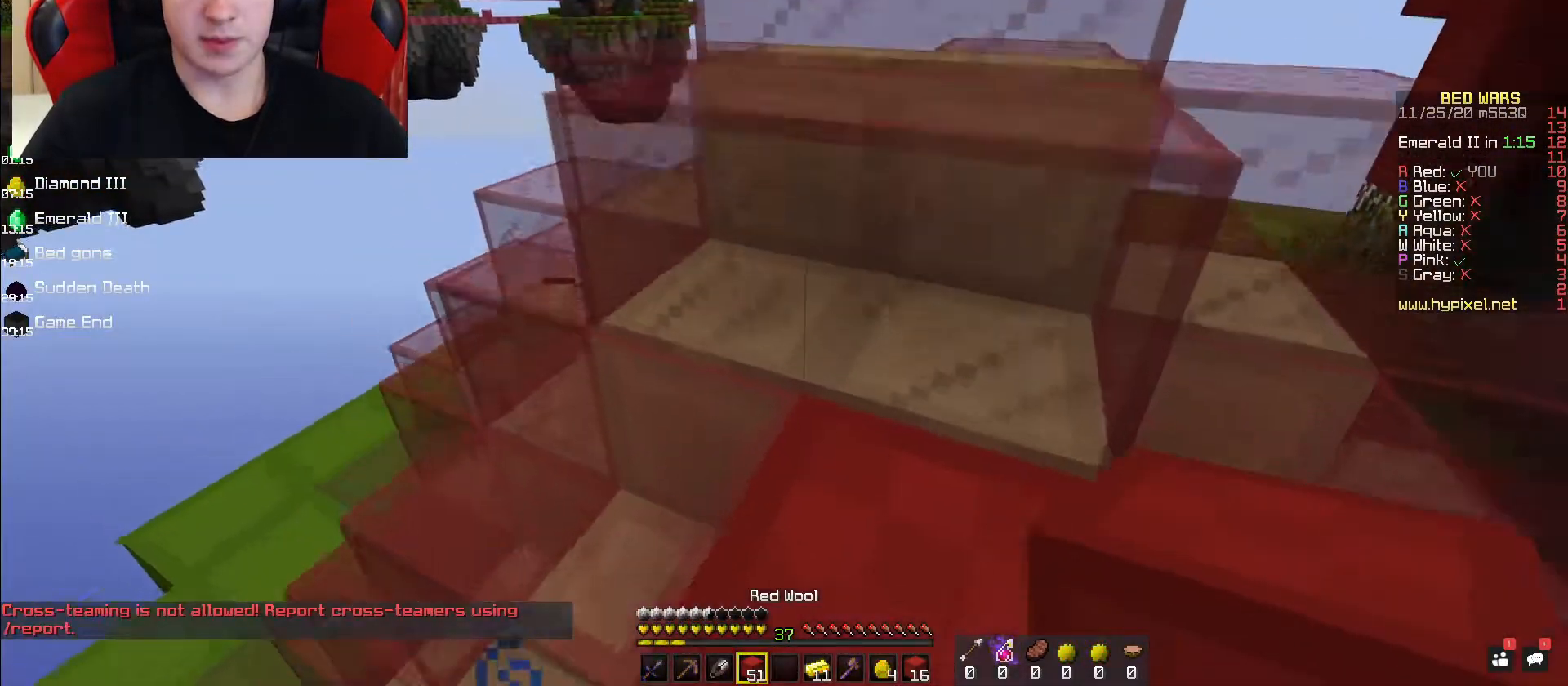
{"keys": ["space", "w"], "mouse": [], "events": [[117, "space", "up"], [317, "space", "down"]]}
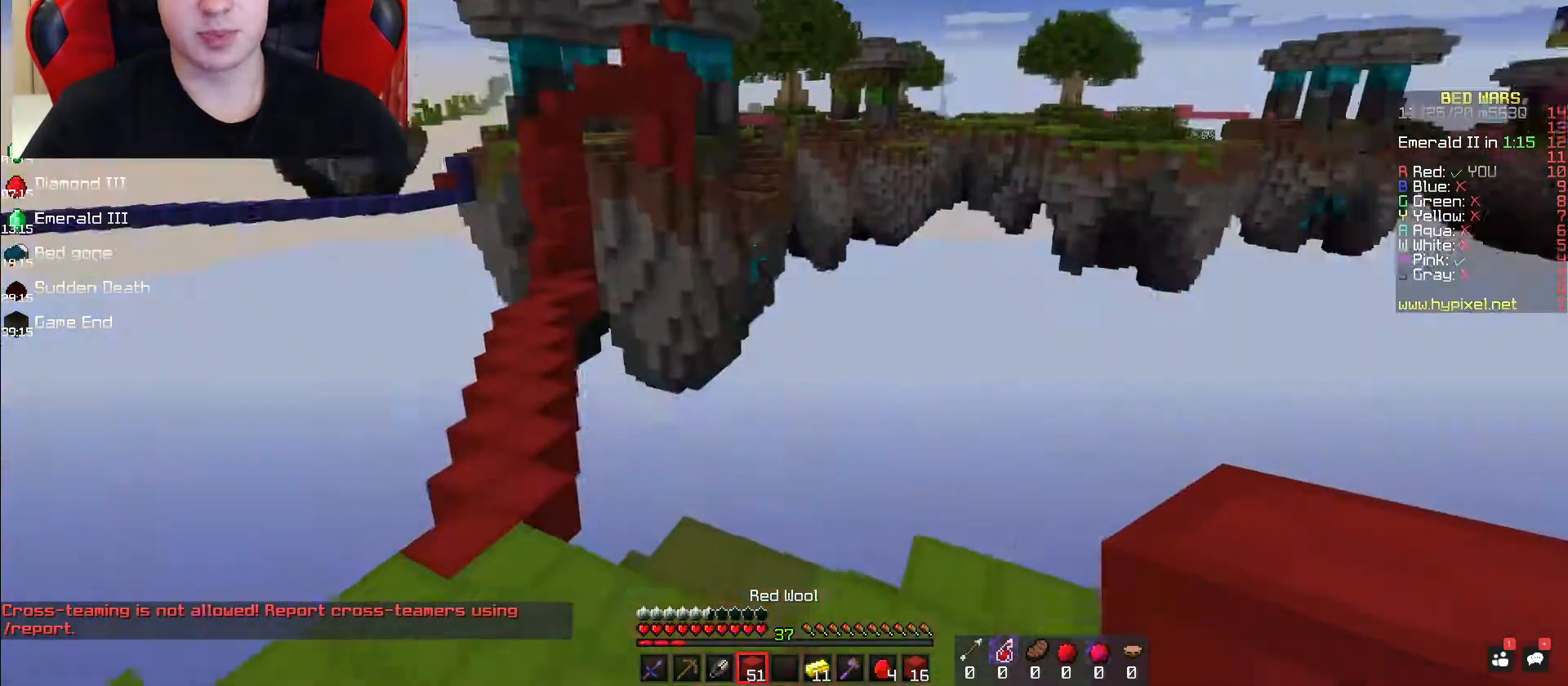
{"keys": ["space"], "mouse": [], "events": [[50, "space", "up"], [50, "w", "up"], [433, "space", "down"]]}
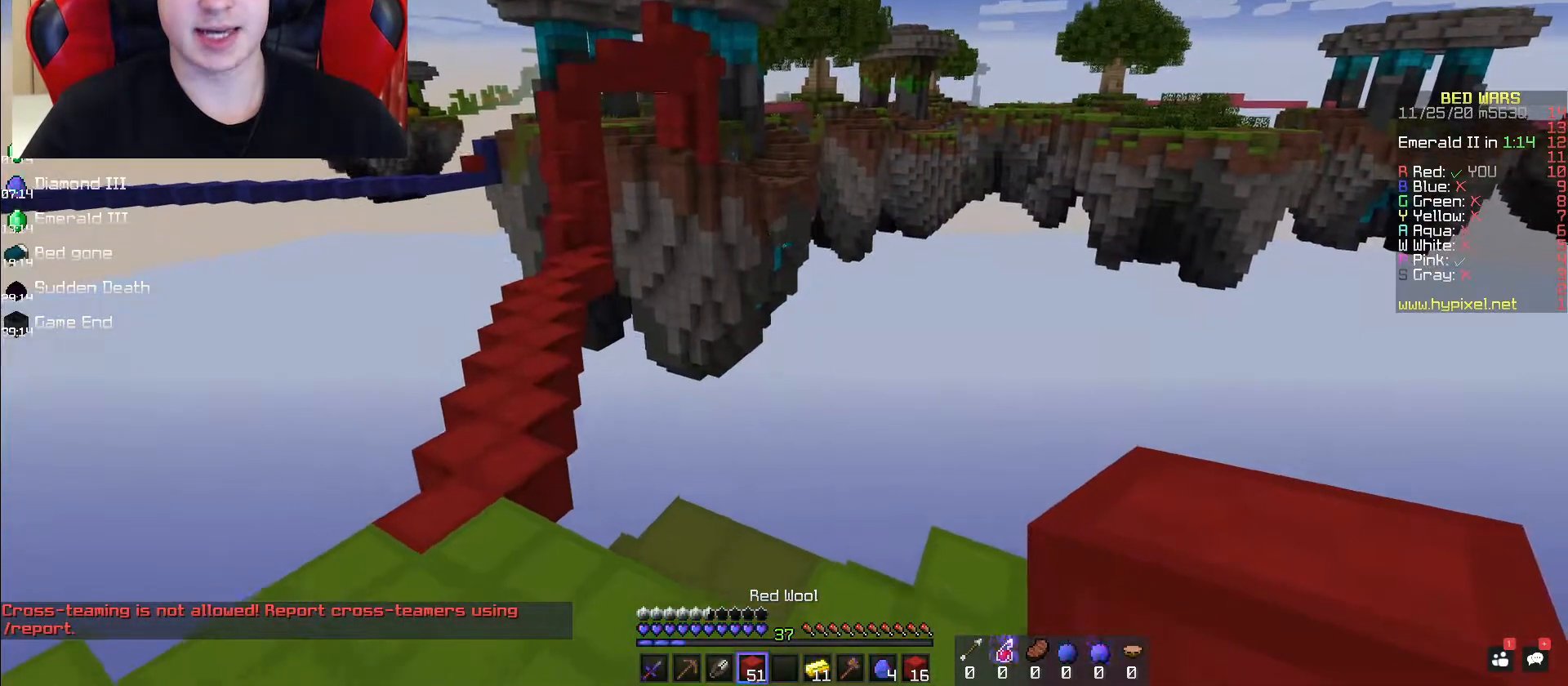
{"keys": ["space", "w"], "mouse": [], "events": [[17, "s", "down"], [183, "space", "up"], [367, "s", "up"], [383, "w", "down"], [483, "space", "down"]]}
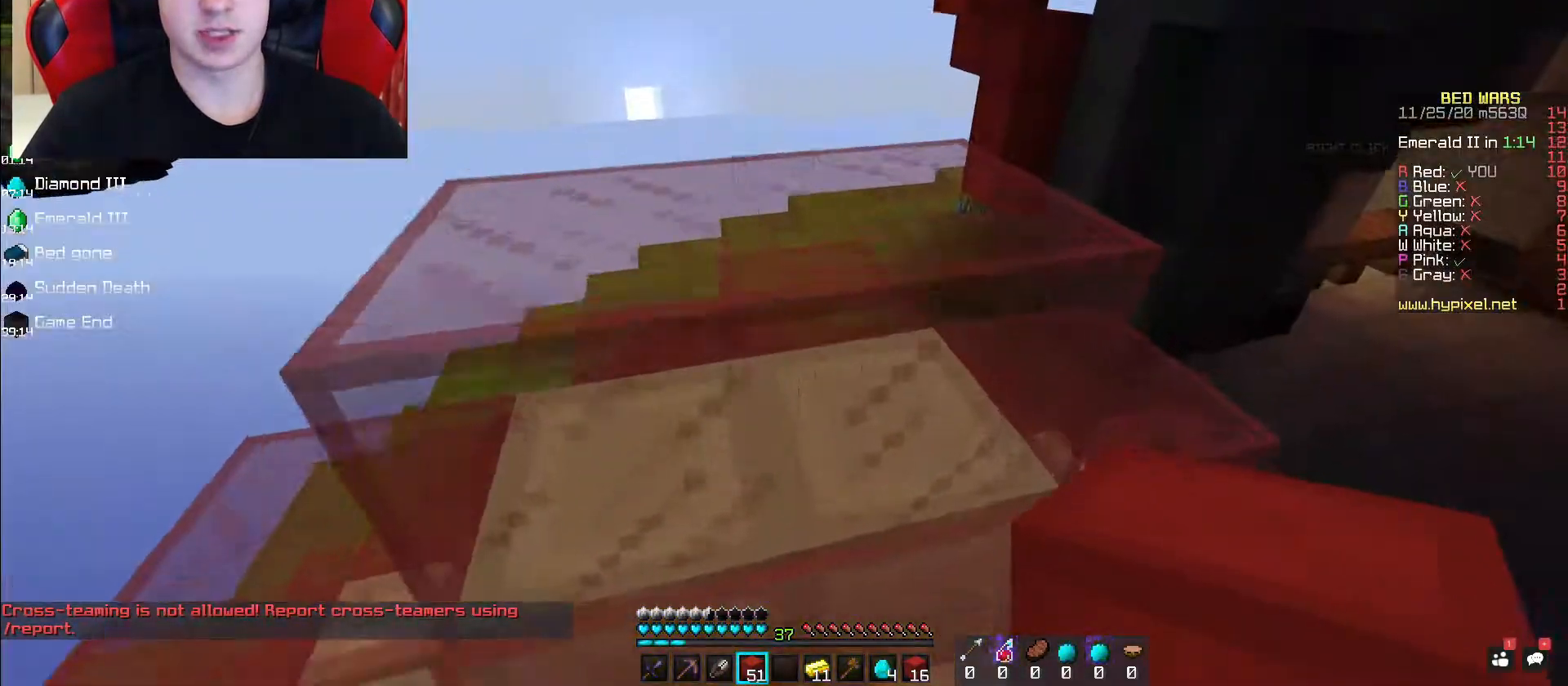
{"keys": [], "mouse": [], "events": [[233, "space", "up"], [417, "w", "up"]]}
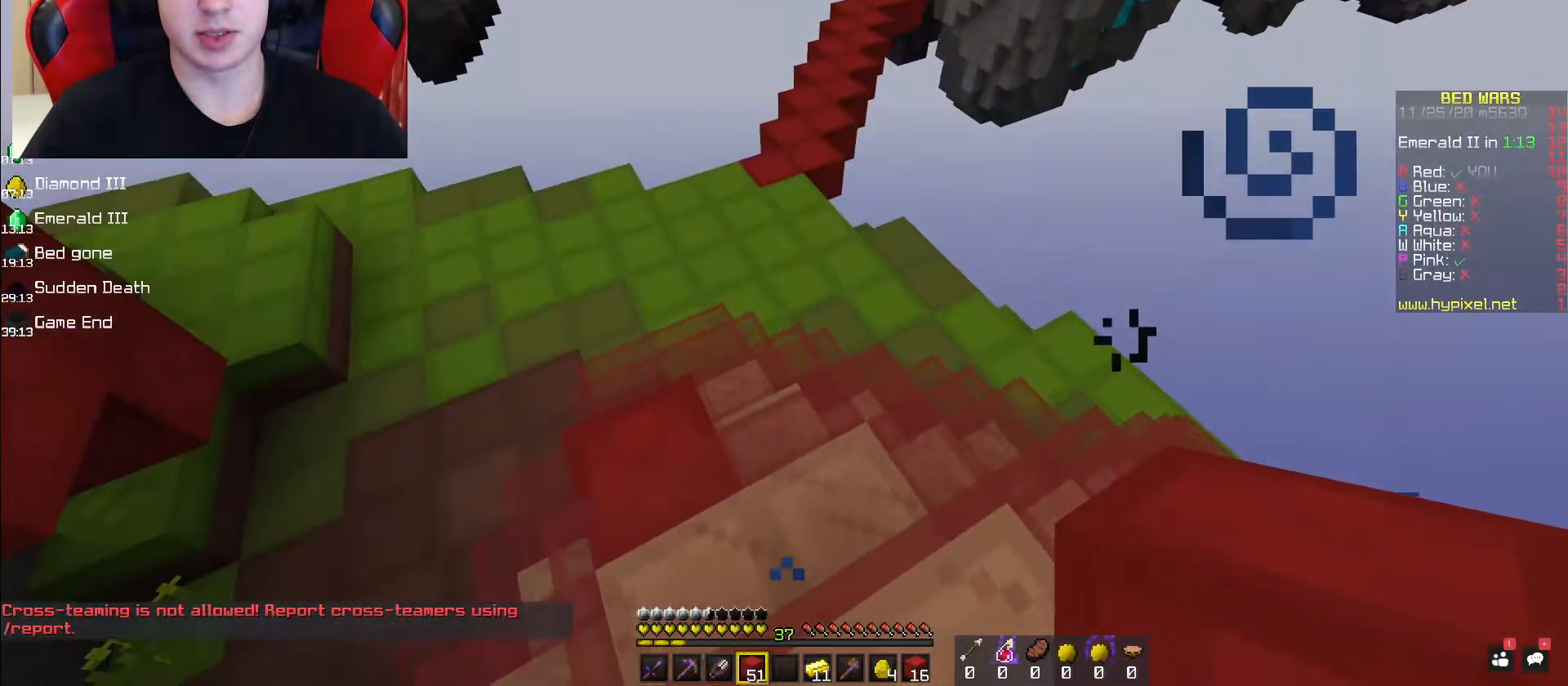
{"keys": ["a", "w"], "mouse": [], "events": [[50, "w", "down"], [350, "a", "down"]]}
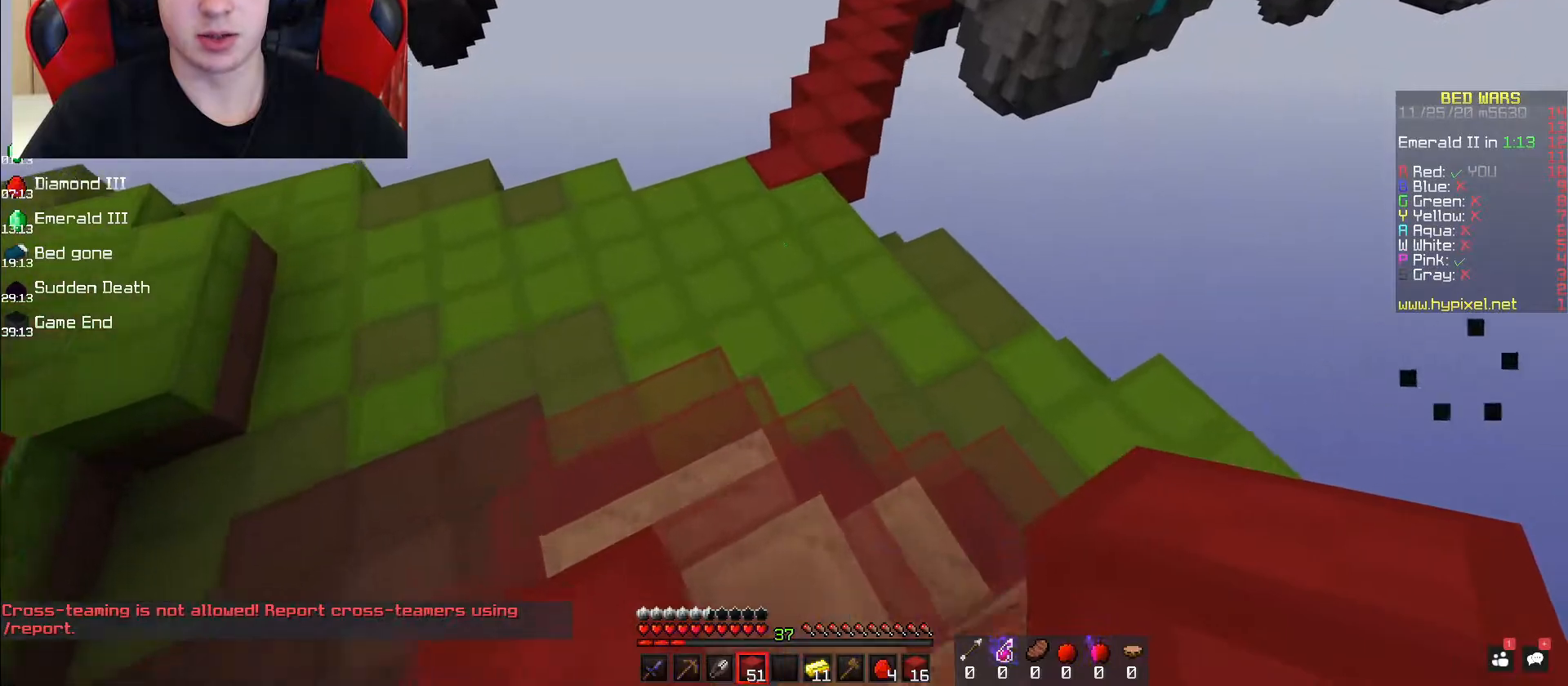
{"keys": ["s"], "mouse": [], "events": [[250, "w", "up"], [383, "a", "up"], [400, "s", "down"]]}
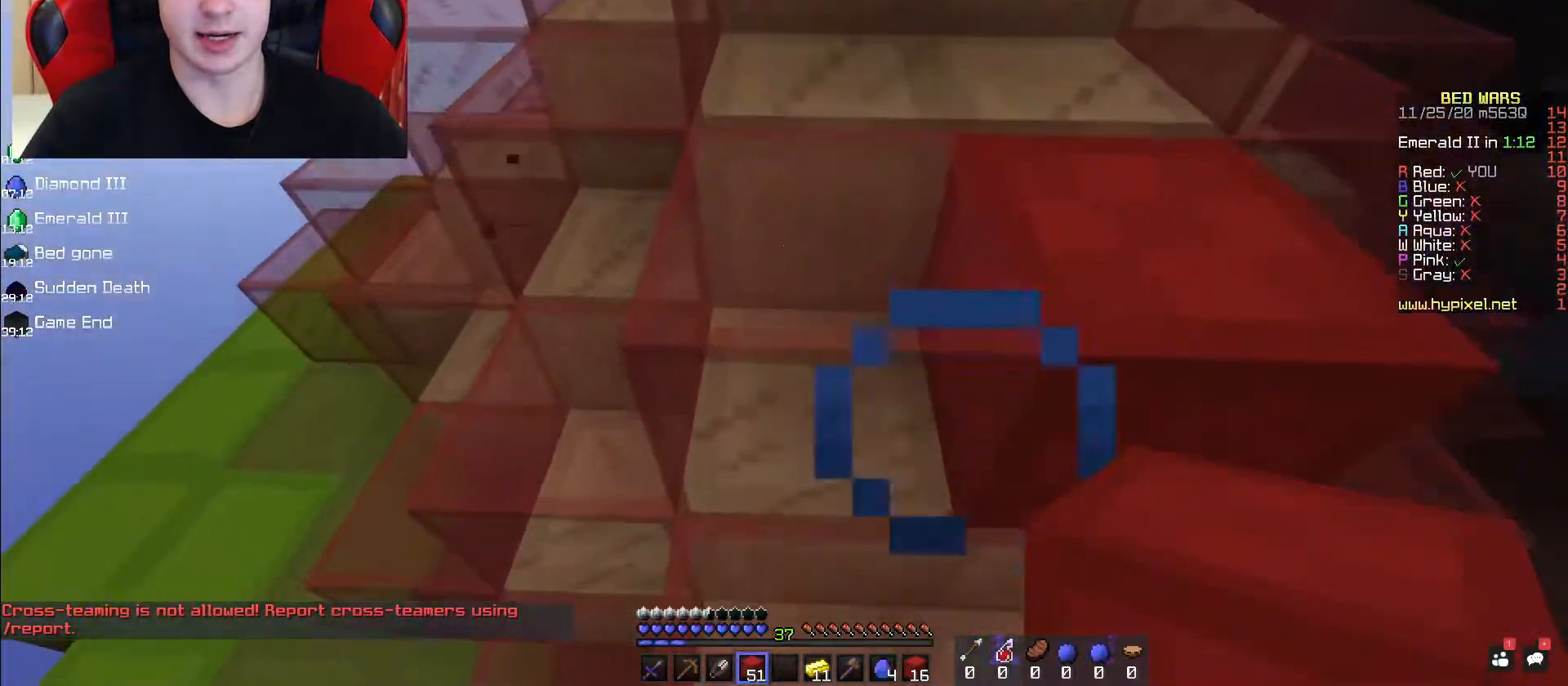
{"keys": ["d", "s"], "mouse": [], "events": [[450, "d", "down"]]}
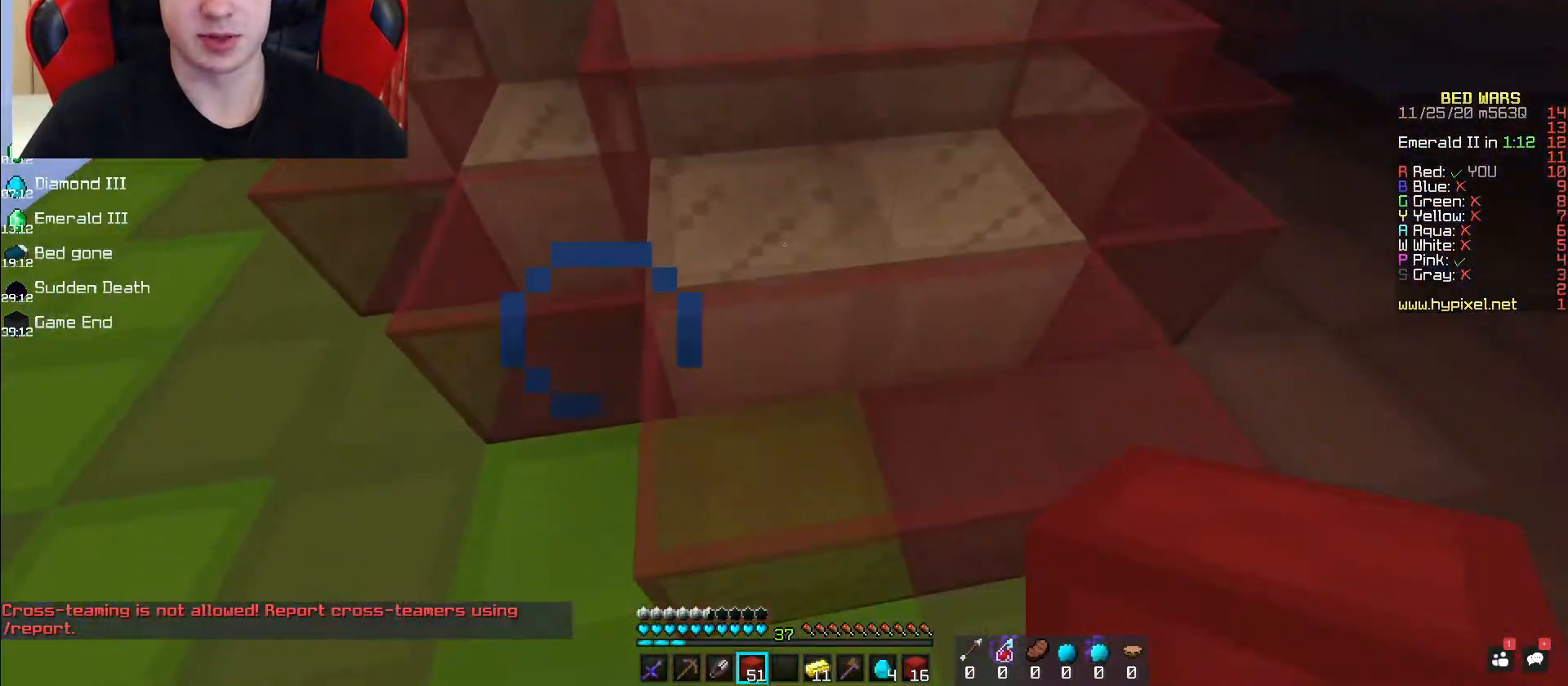
{"keys": ["s"], "mouse": [], "events": [[150, "s", "up"], [267, "d", "up"], [350, "s", "down"]]}
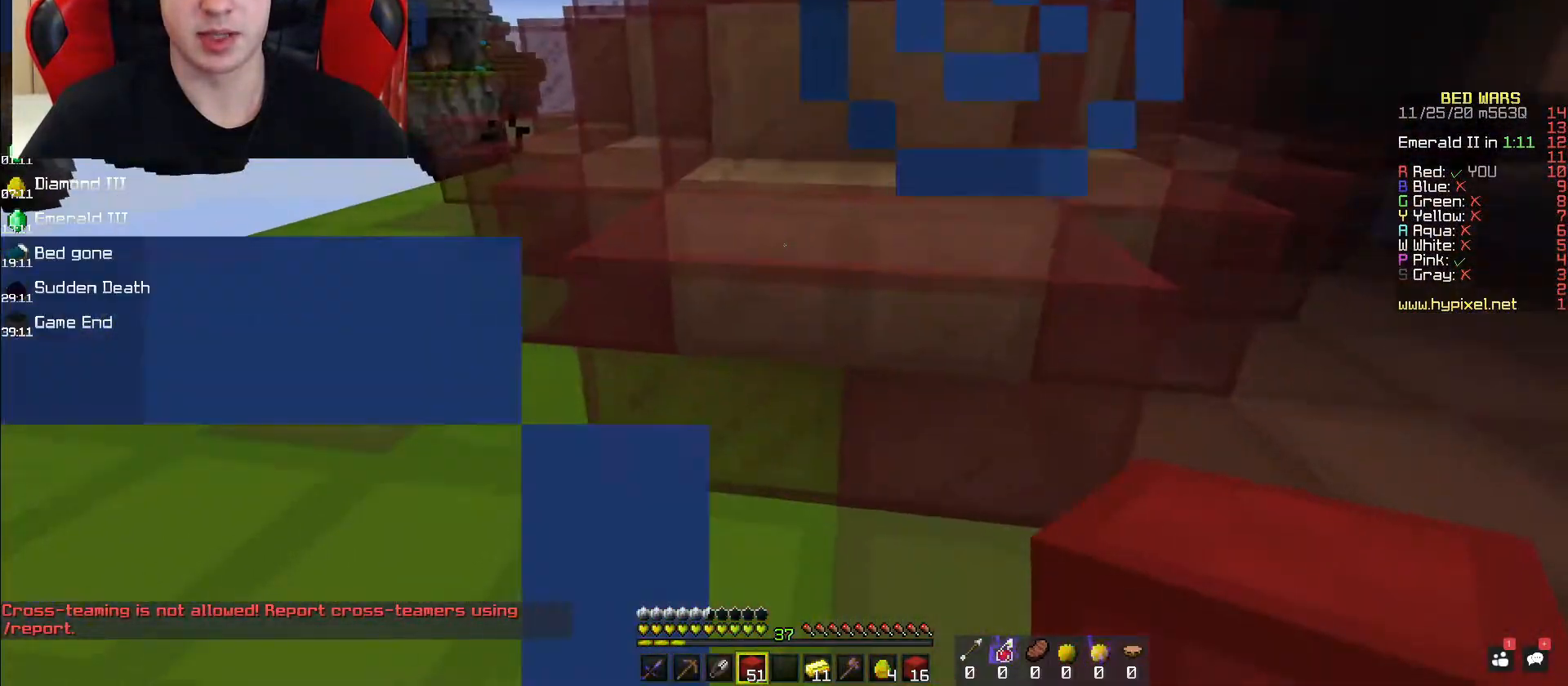
{"keys": ["space", "w"], "mouse": ["right"], "events": [[50, "s", "up"], [100, "mouse_right", "down"], [283, "w", "down"], [350, "mouse_right", "up"], [350, "space", "down"], [483, "mouse_right", "down"]]}
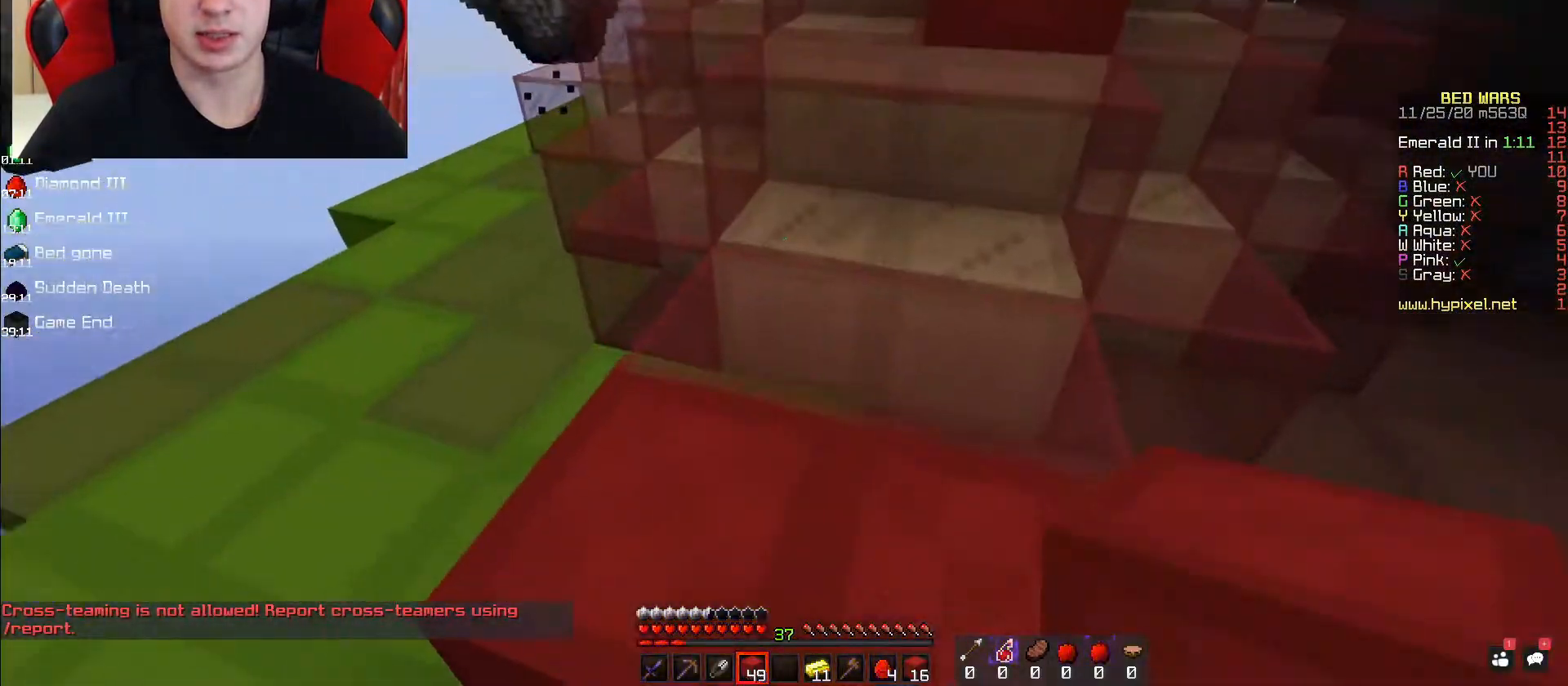
{"keys": [], "mouse": ["left"], "events": [[17, "space", "up"], [67, "w", "up"], [133, "mouse_left", "down"], [133, "mouse_right", "up"]]}
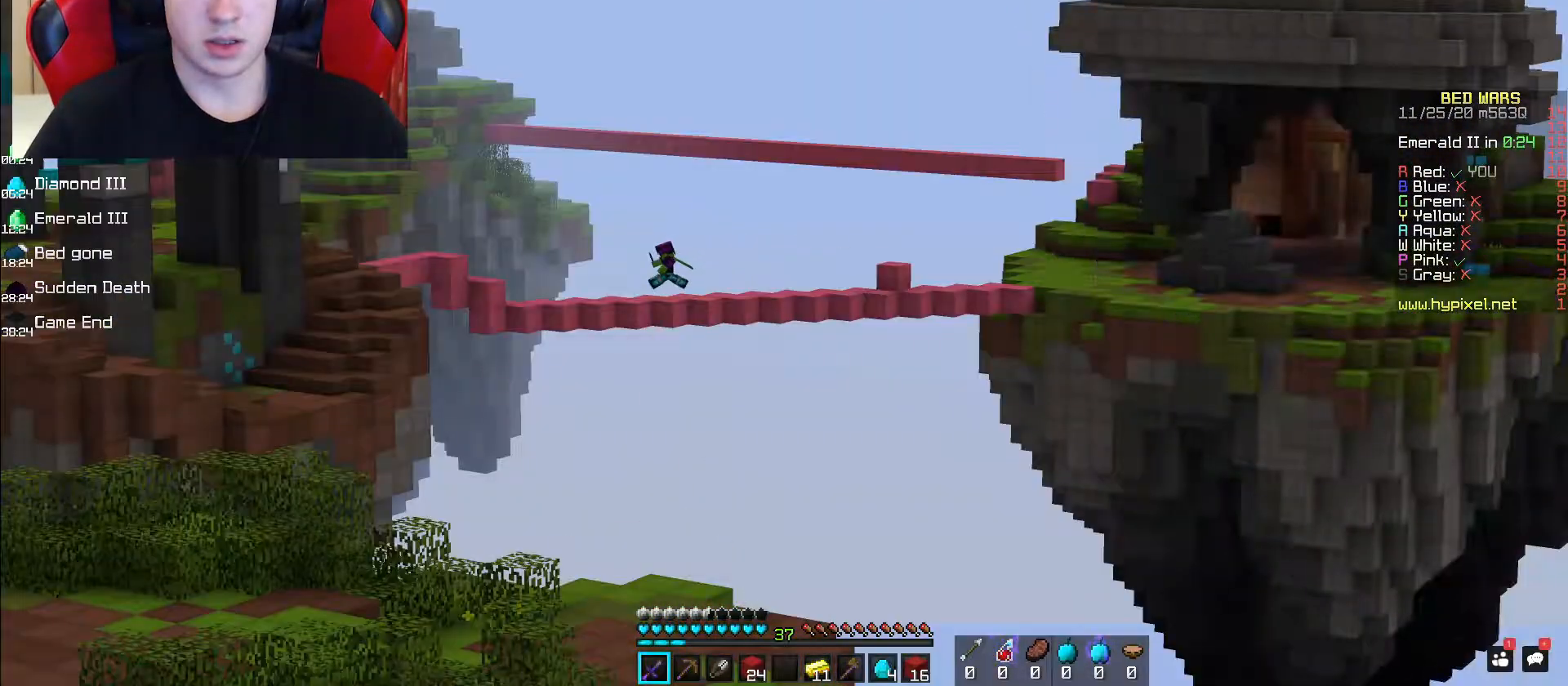
{"keys": ["w"], "mouse": [], "events": [[200, "mouse_left", "up"], [250, "a", "down"], [417, "w", "down"], [467, "a", "up"]]}
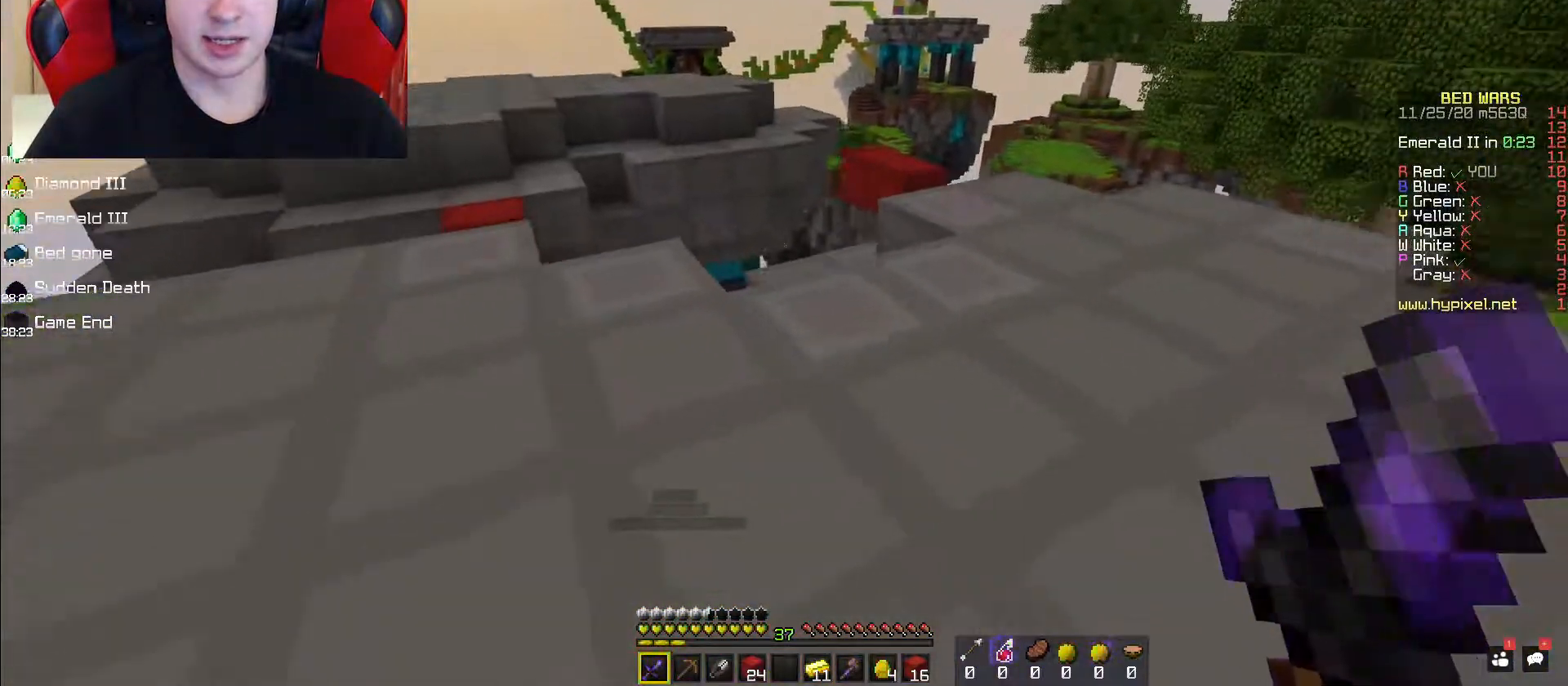
{"keys": ["w"], "mouse": [], "events": [[150, "space", "down"], [433, "space", "up"]]}
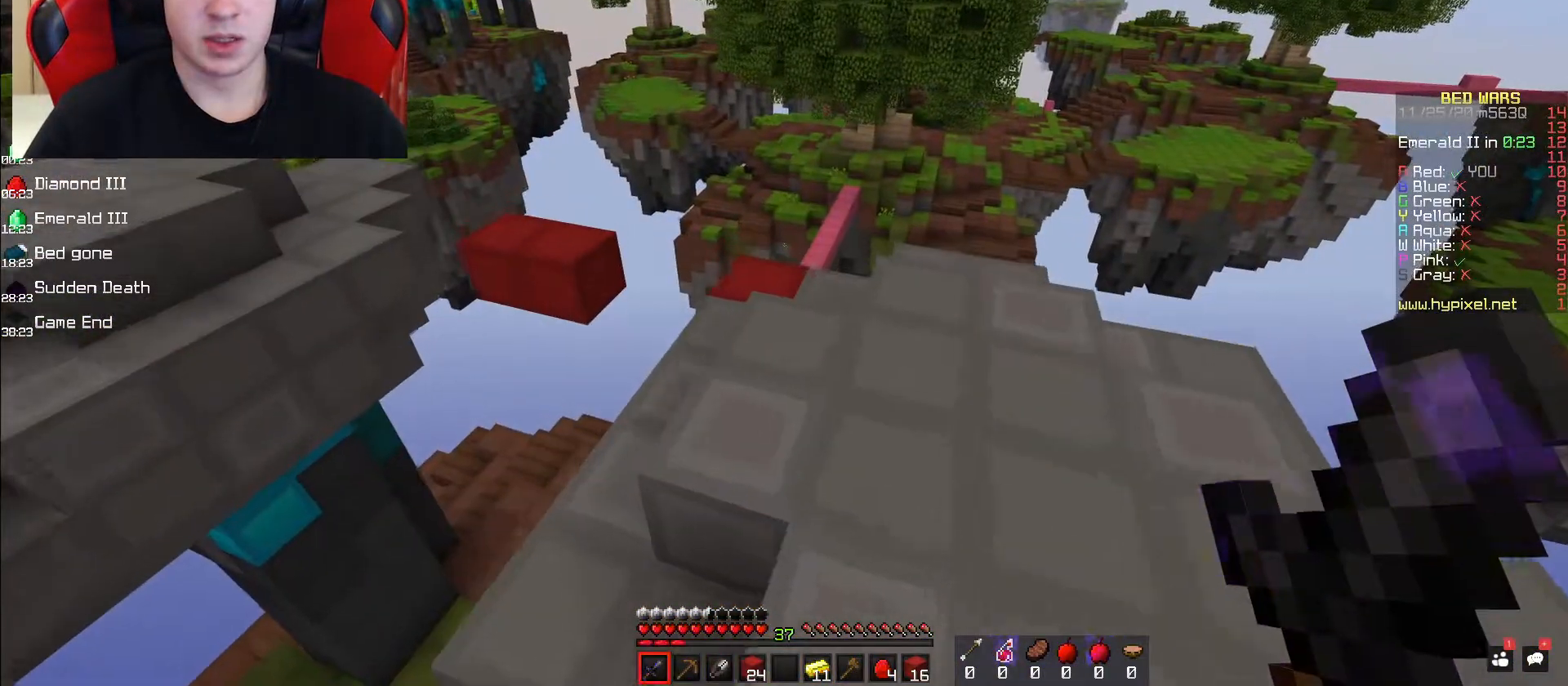
{"keys": ["w"], "mouse": [], "events": []}
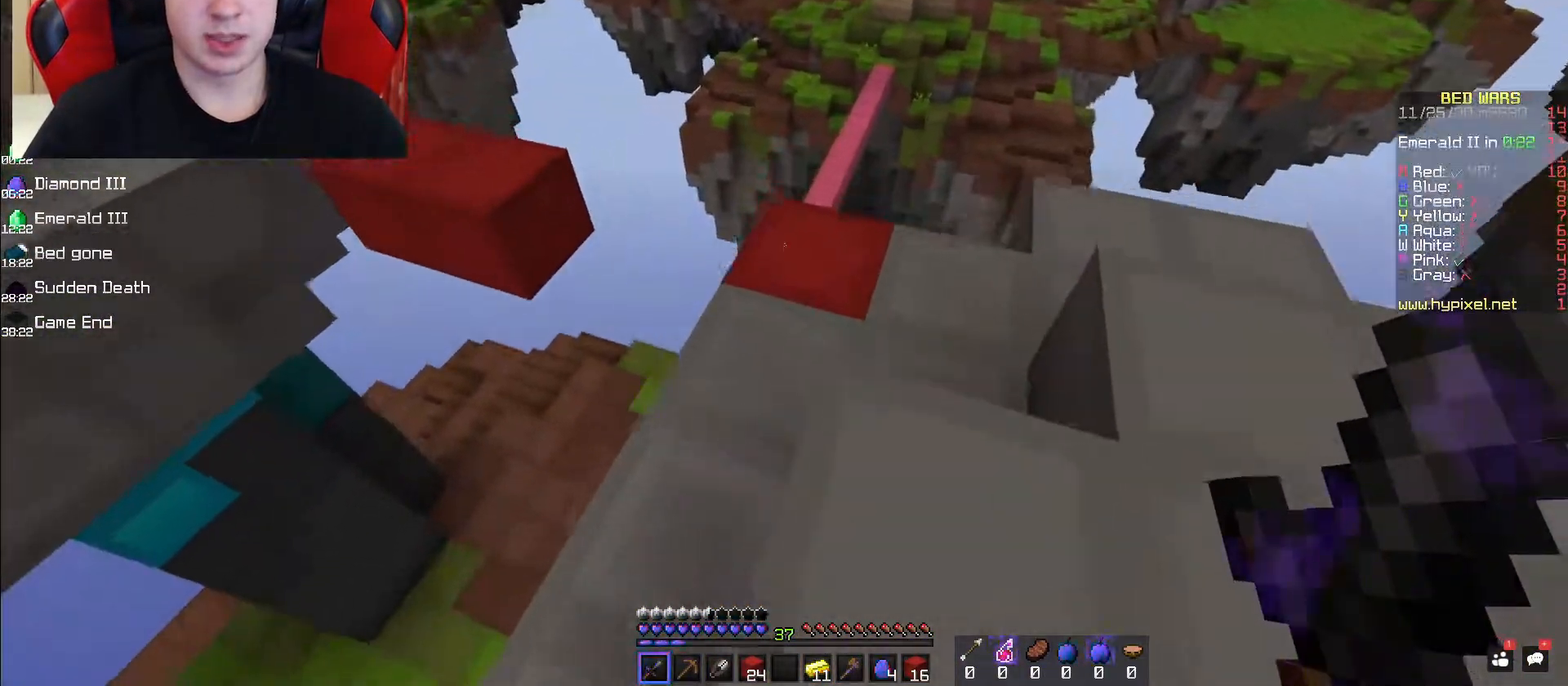
{"keys": ["s"], "mouse": [], "events": [[467, "w", "up"], [500, "s", "down"]]}
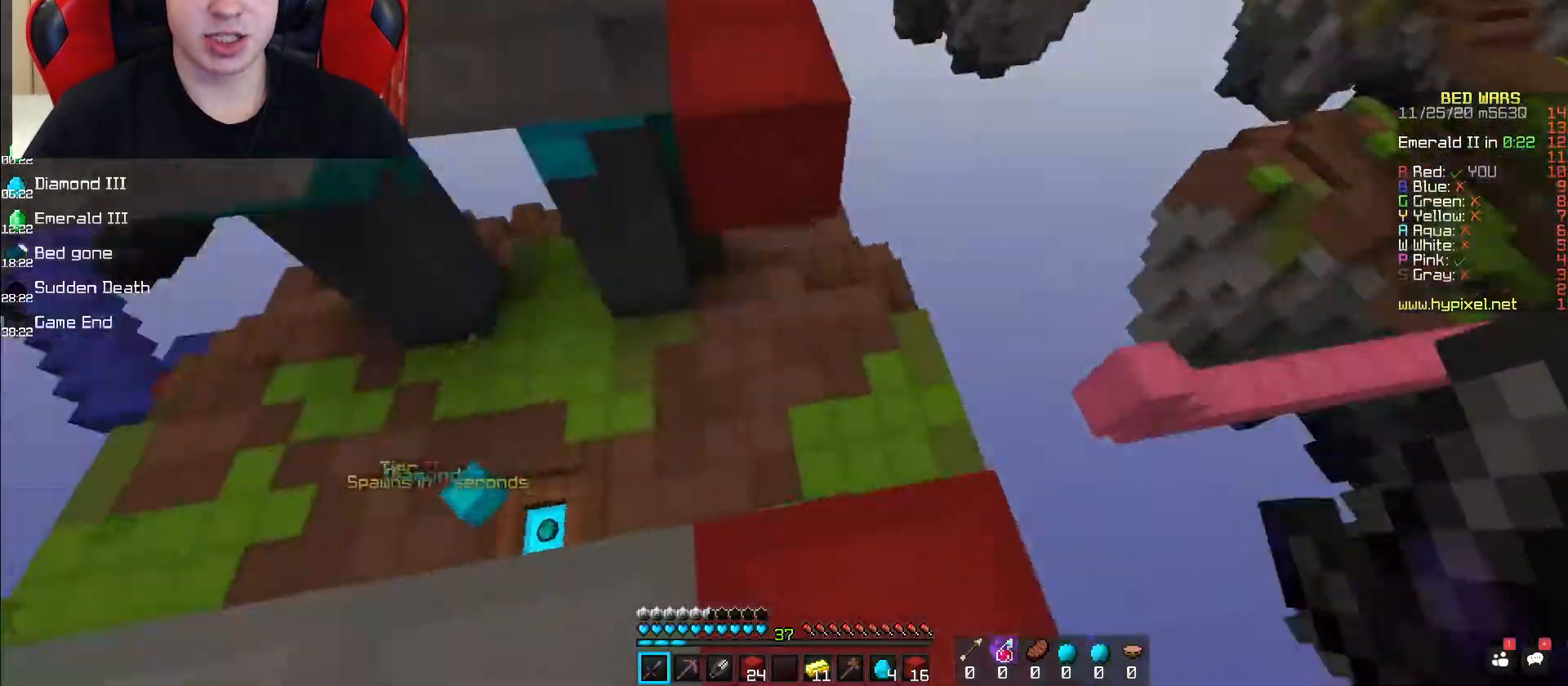
{"keys": ["space", "w"], "mouse": [], "events": [[300, "s", "up"], [317, "w", "down"], [467, "space", "down"]]}
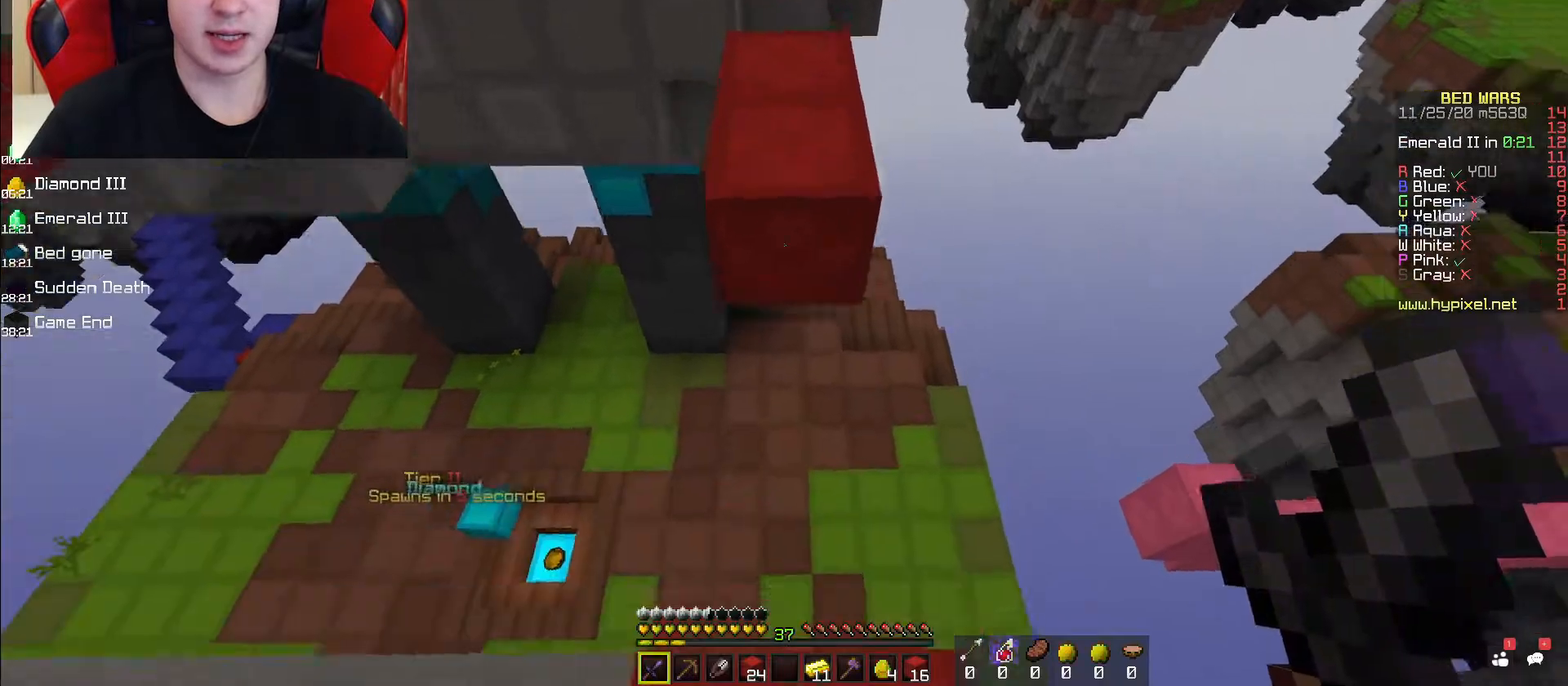
{"keys": ["w"], "mouse": [], "events": [[183, "space", "up"], [300, "w", "up"], [467, "w", "down"]]}
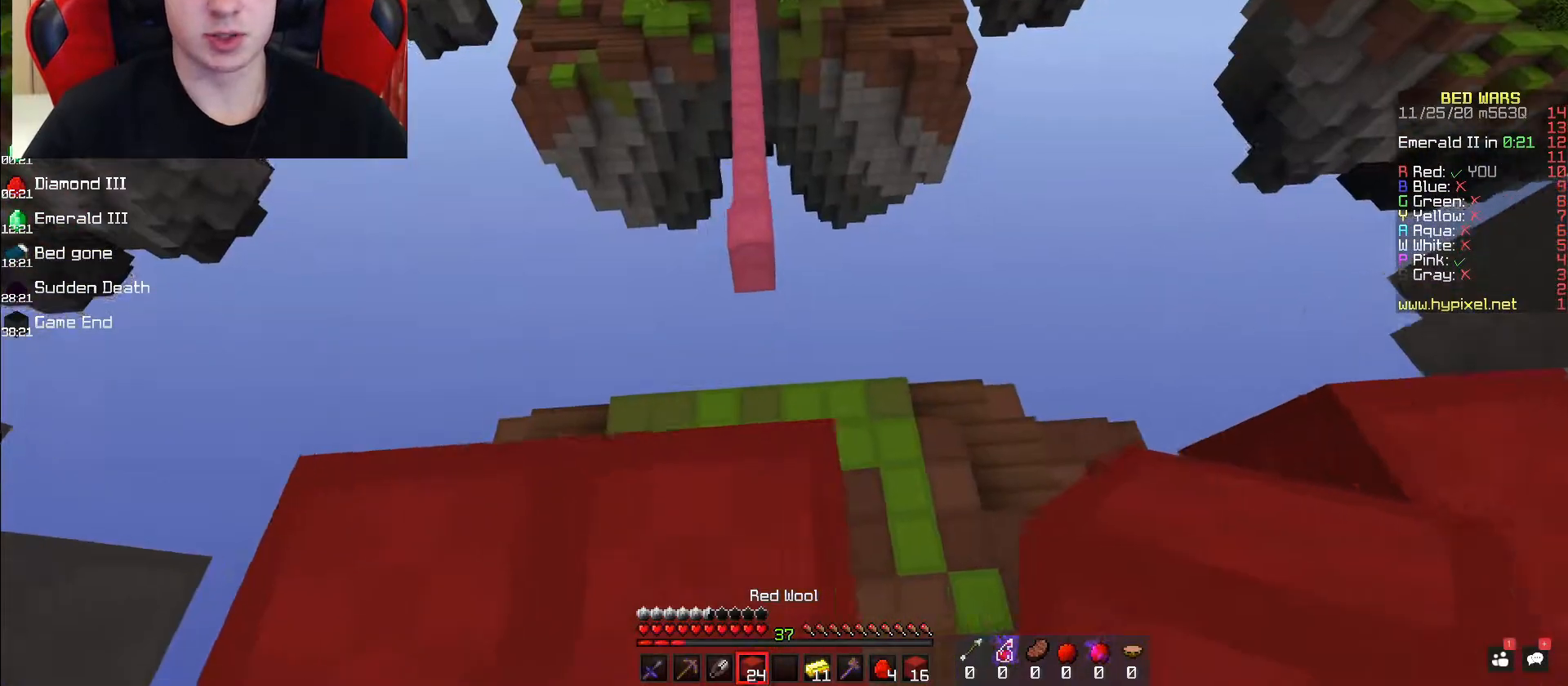
{"keys": ["d"], "mouse": [], "events": [[500, "d", "down"], [500, "w", "up"]]}
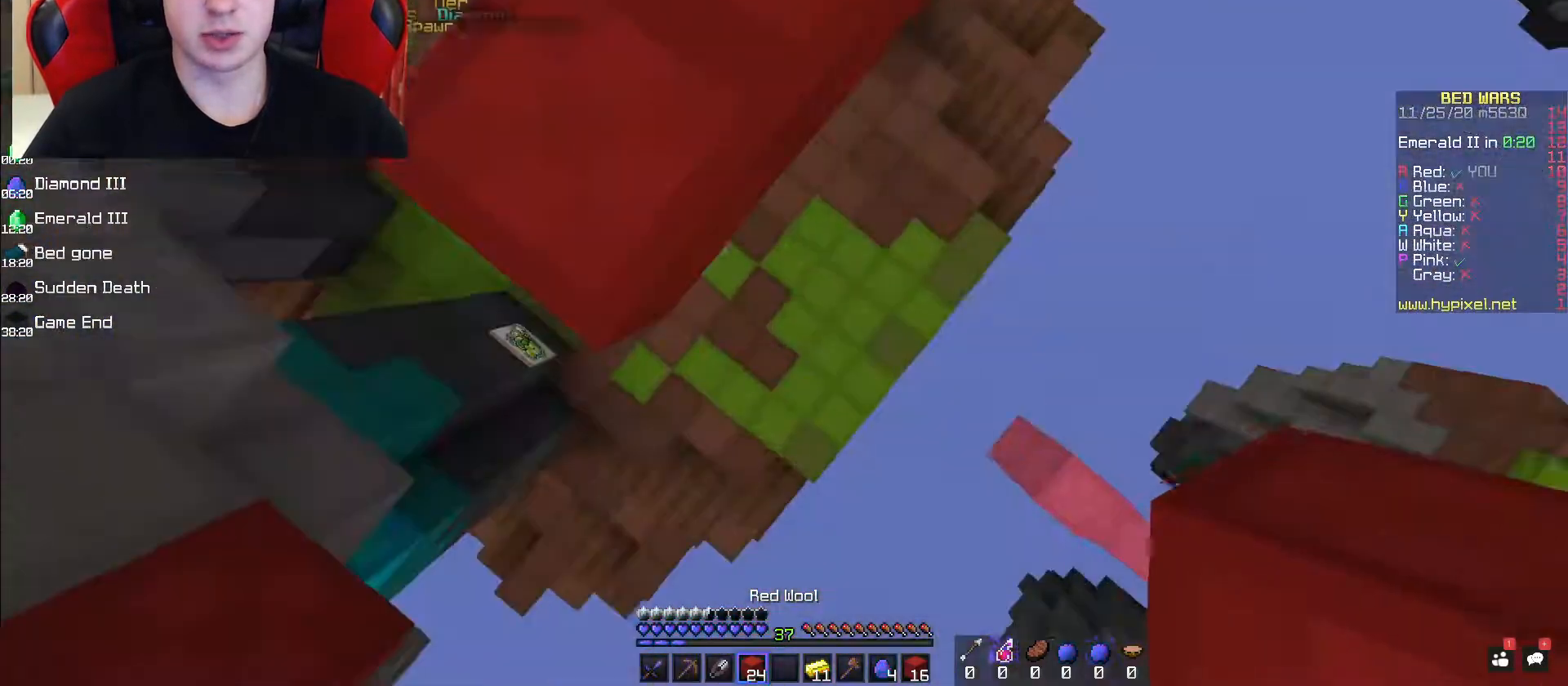
{"keys": ["s"], "mouse": ["right"], "events": [[100, "s", "down"], [200, "mouse_right", "down"], [300, "d", "up"]]}
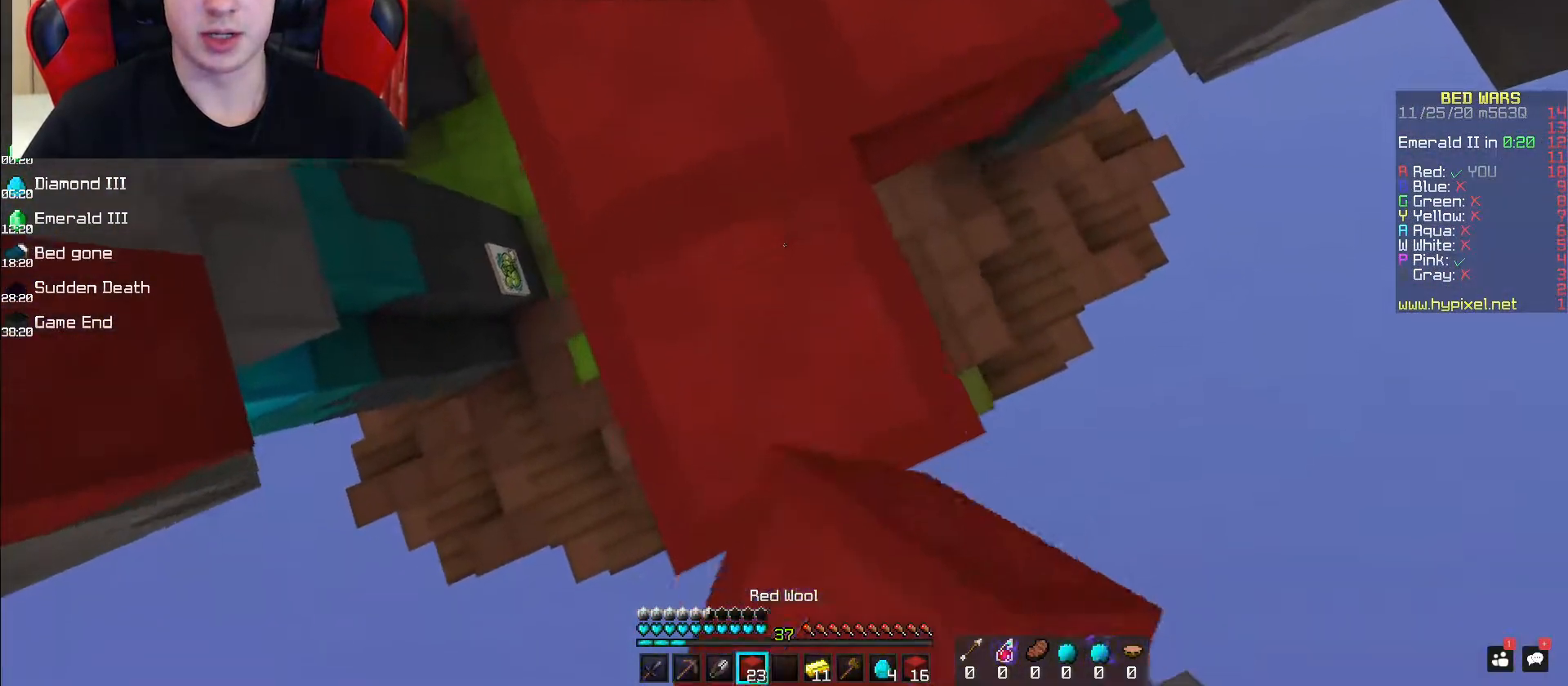
{"keys": ["d", "s"], "mouse": ["right"], "events": [[350, "d", "down"]]}
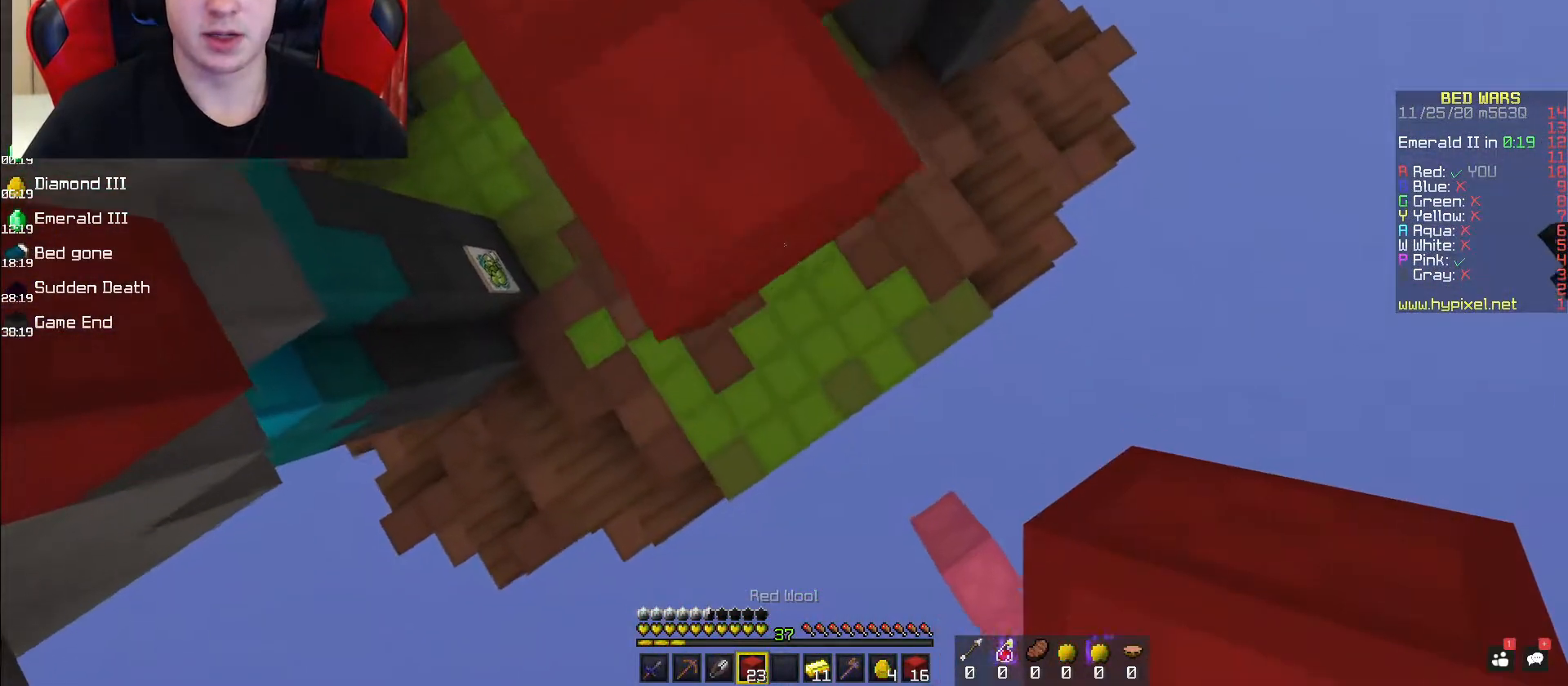
{"keys": ["d", "s"], "mouse": ["right"], "events": [[200, "mouse_right", "up"], [333, "mouse_right", "down"]]}
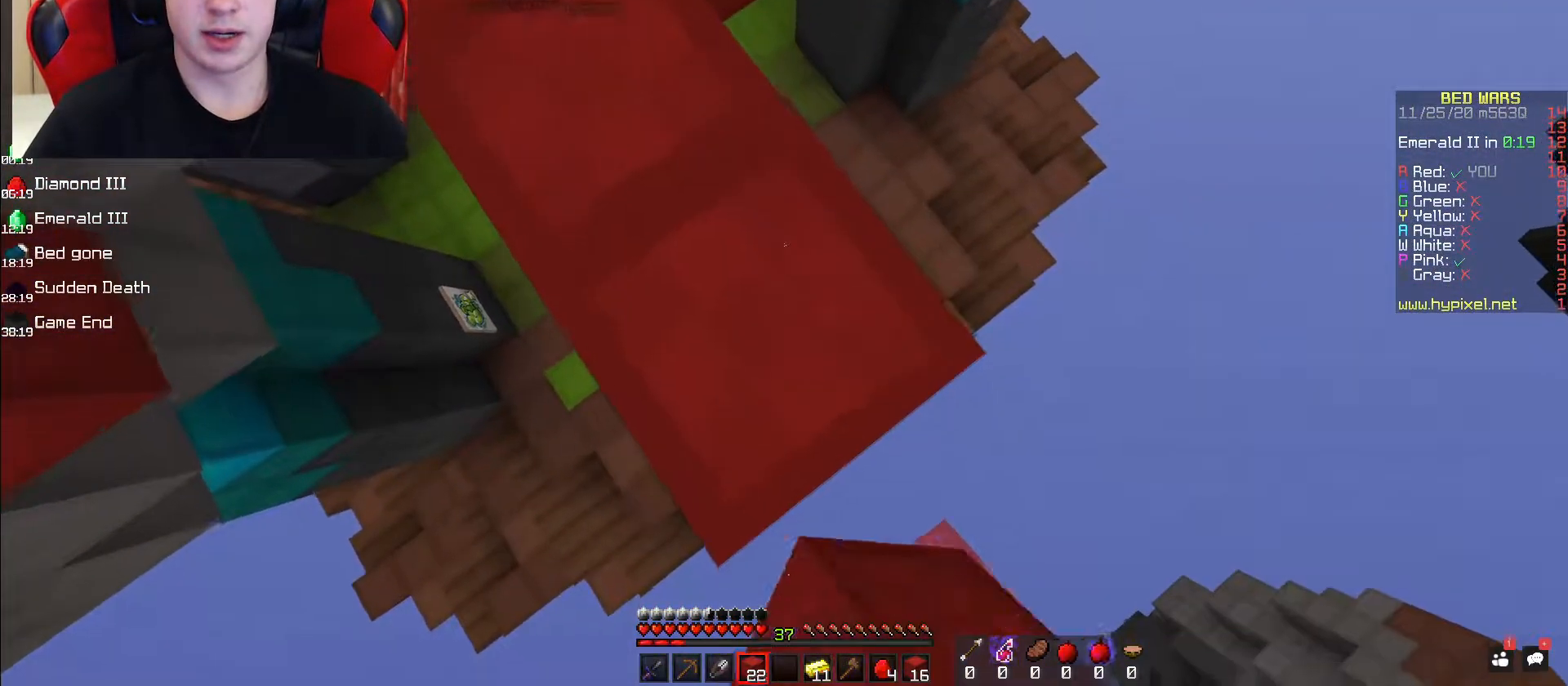
{"keys": ["d", "s"], "mouse": ["right"], "events": [[217, "d", "up"], [433, "d", "down"]]}
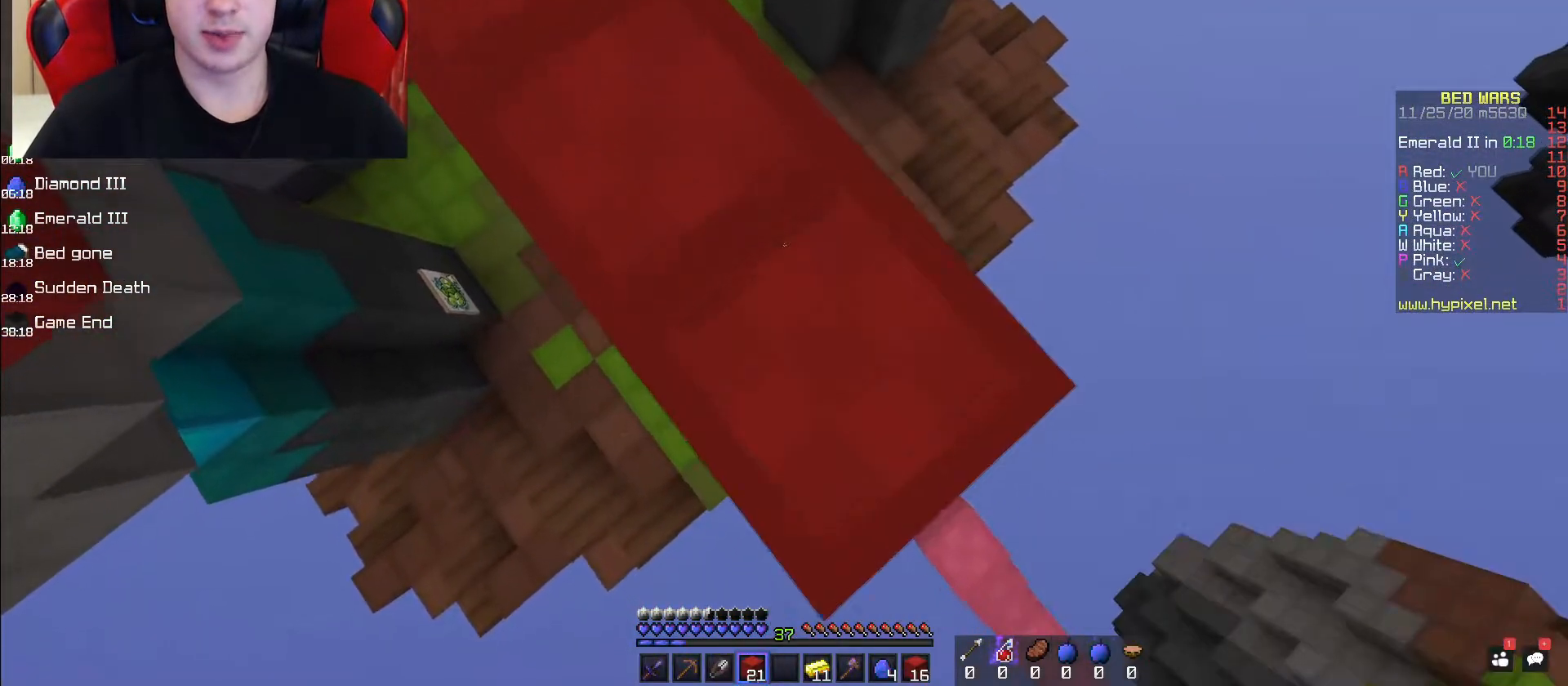
{"keys": ["d", "s"], "mouse": ["right"], "events": []}
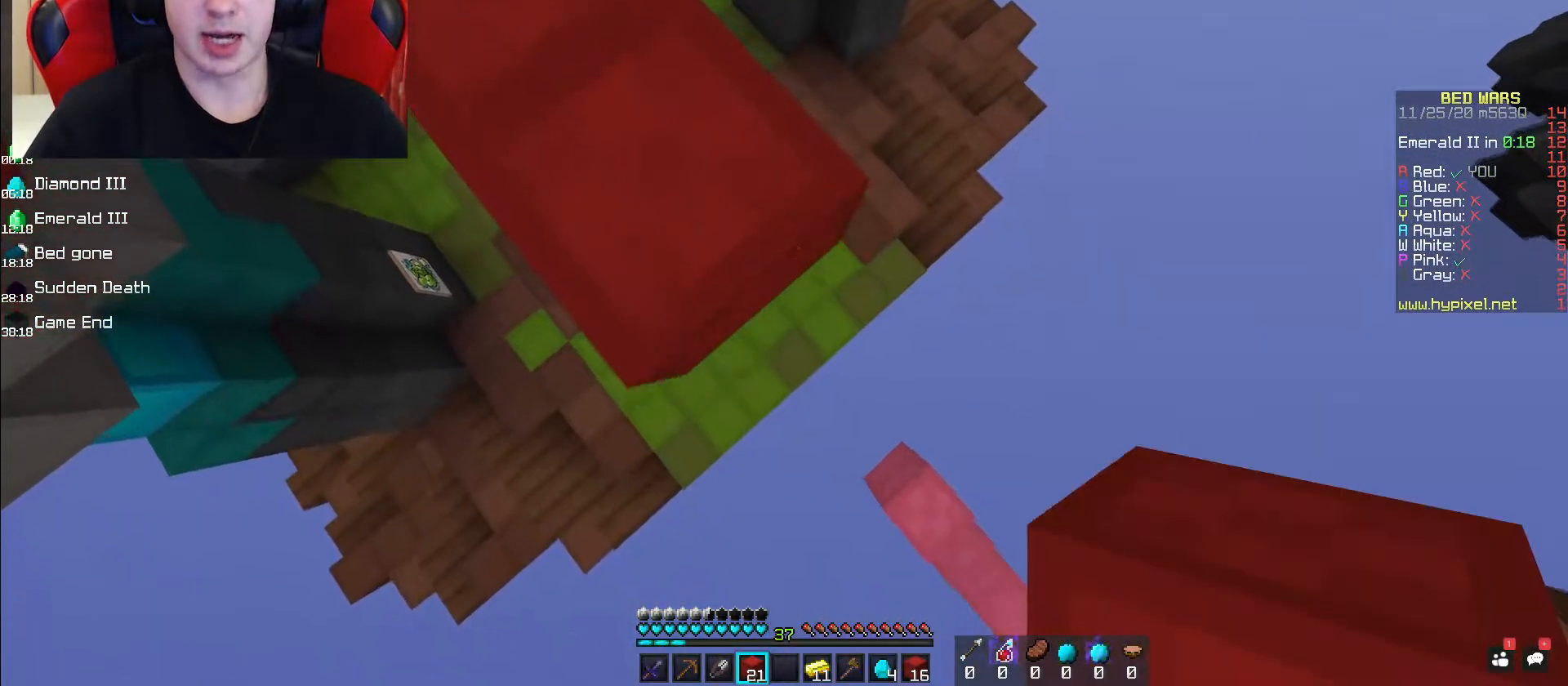
{"keys": ["s"], "mouse": [], "events": [[333, "mouse_right", "up"], [383, "d", "up"]]}
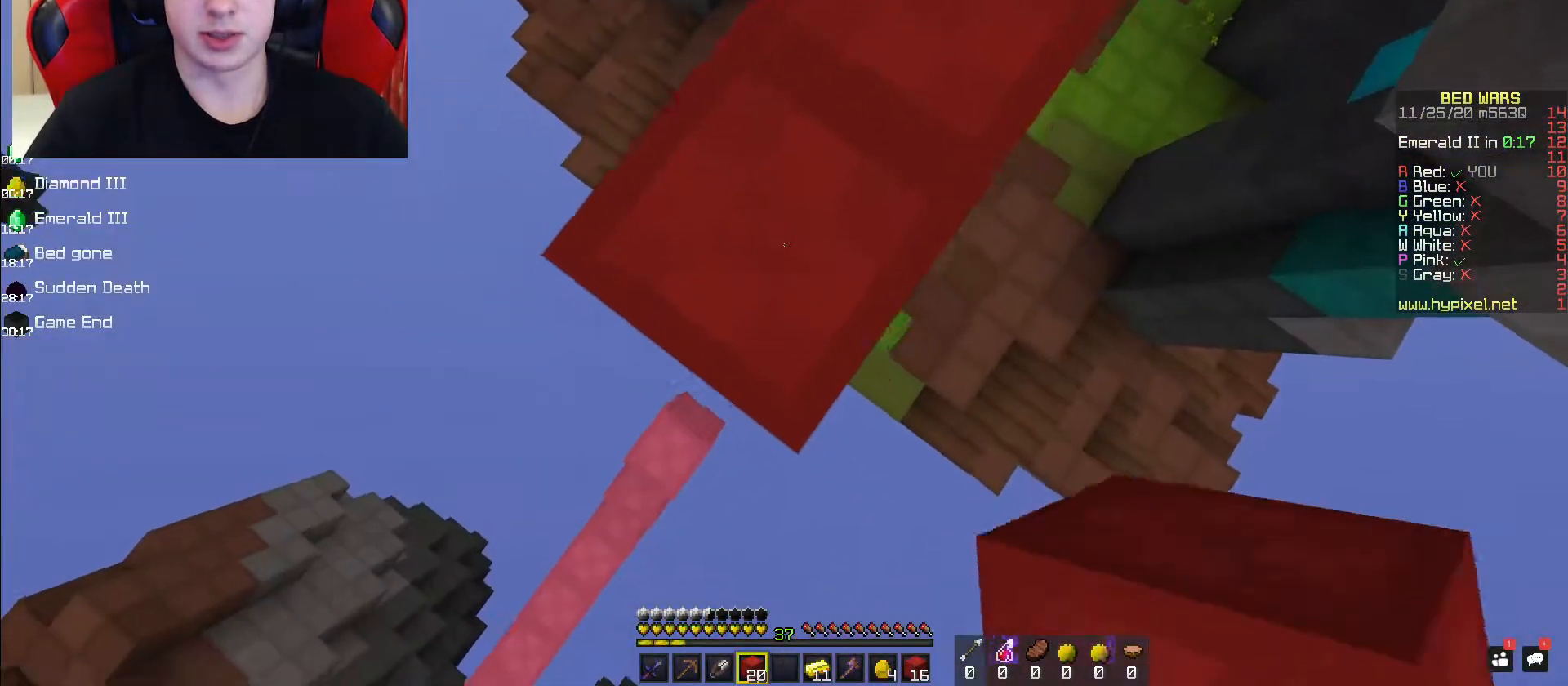
{"keys": ["a", "s"], "mouse": [], "events": [[50, "a", "down"]]}